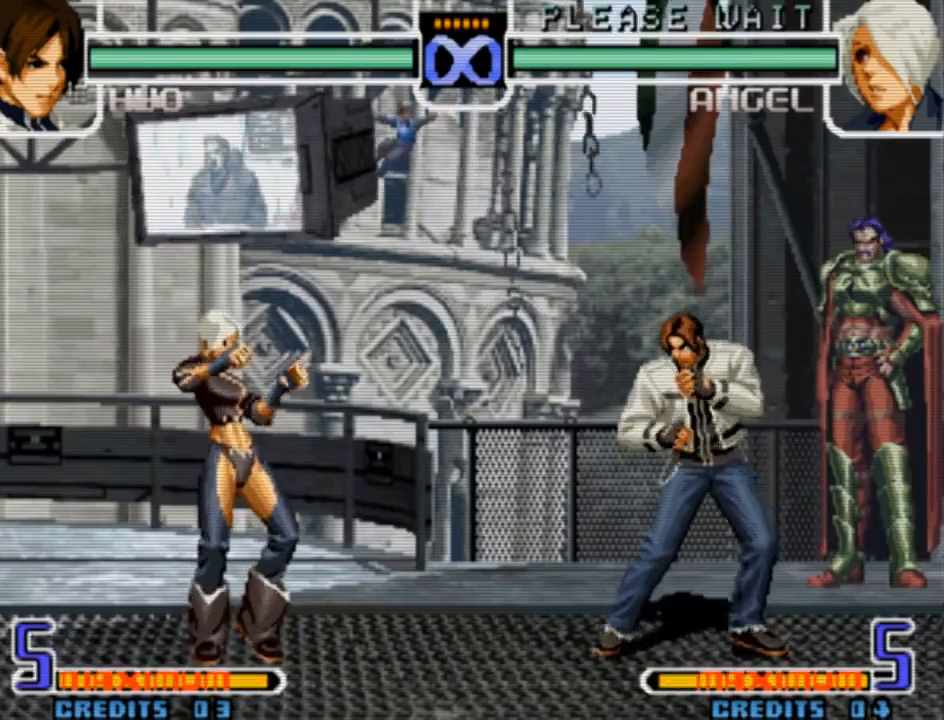
Gameplay with a controller (arcade stick); each line is a JSON object with the inputs held at the frame after it. "events" lists button and stick changes between this image and that frame as [ms after this image, input, new state], when the widget could be followed in between. Not read: L3 R3 TRIANGLE other_buttons.
{"buttons": [], "left_stick": "left", "events": [[200, "left_stick", "left"]]}
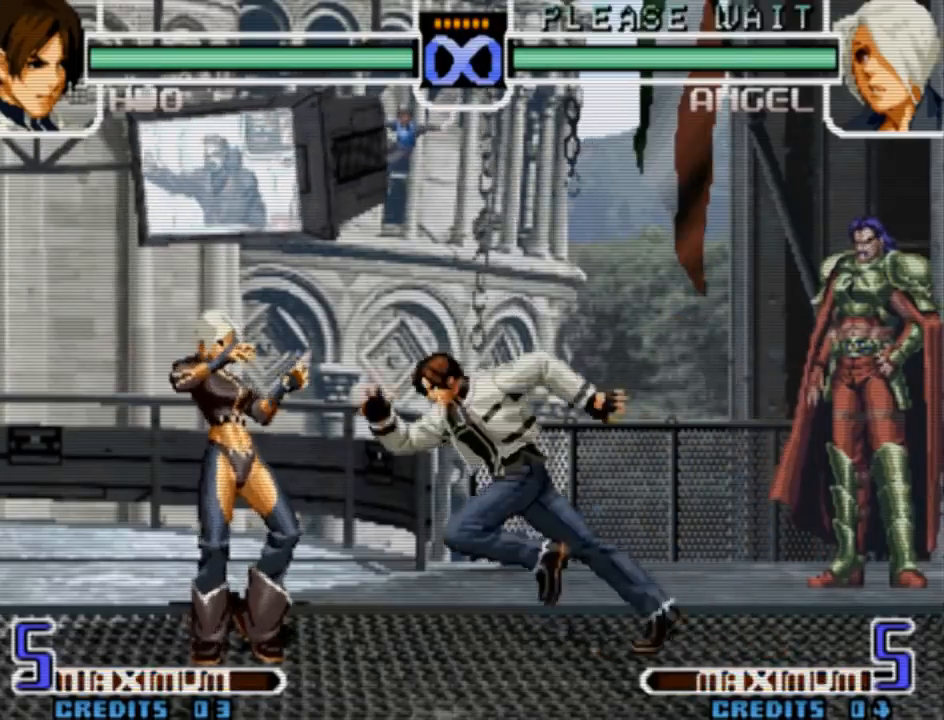
{"buttons": [], "left_stick": "center", "events": [[167, "left_stick", "center"]]}
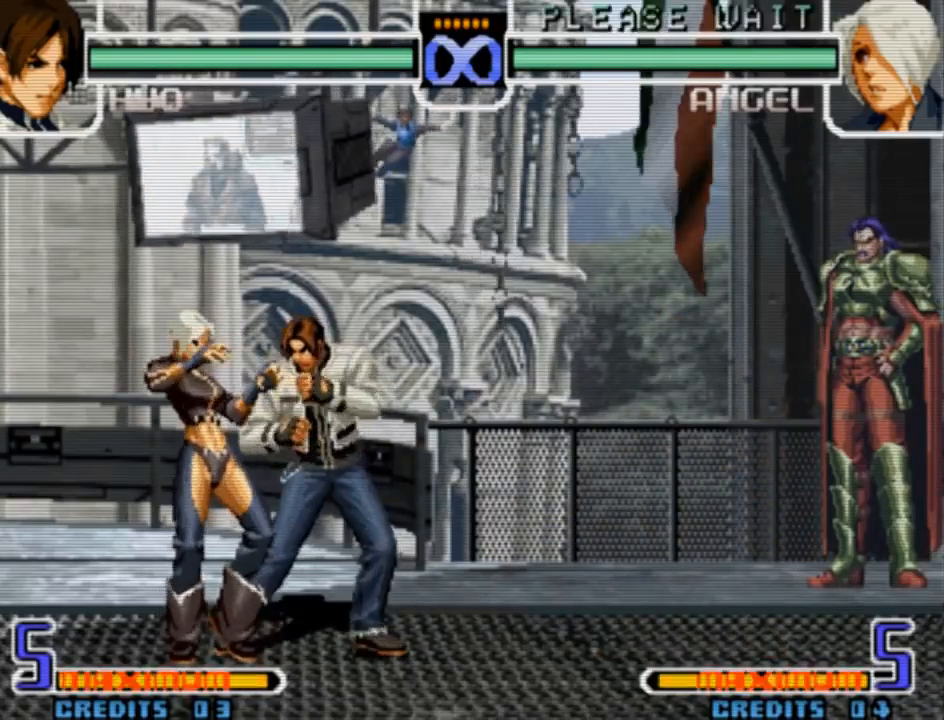
{"buttons": [], "left_stick": "center", "events": []}
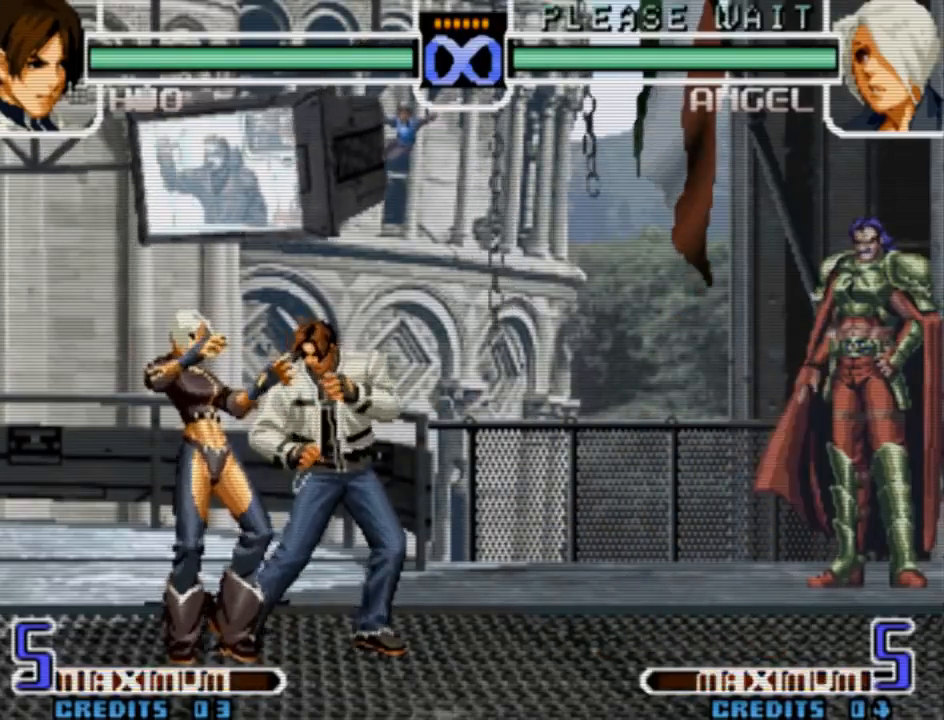
{"buttons": [], "left_stick": "center", "events": []}
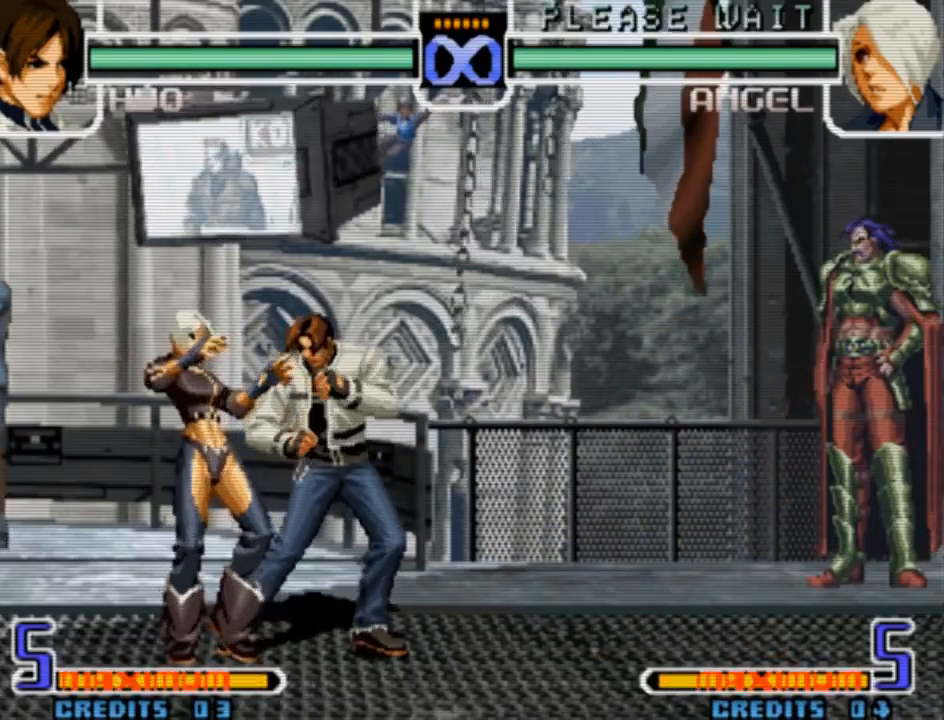
{"buttons": [], "left_stick": "left", "events": [[433, "left_stick", "left"]]}
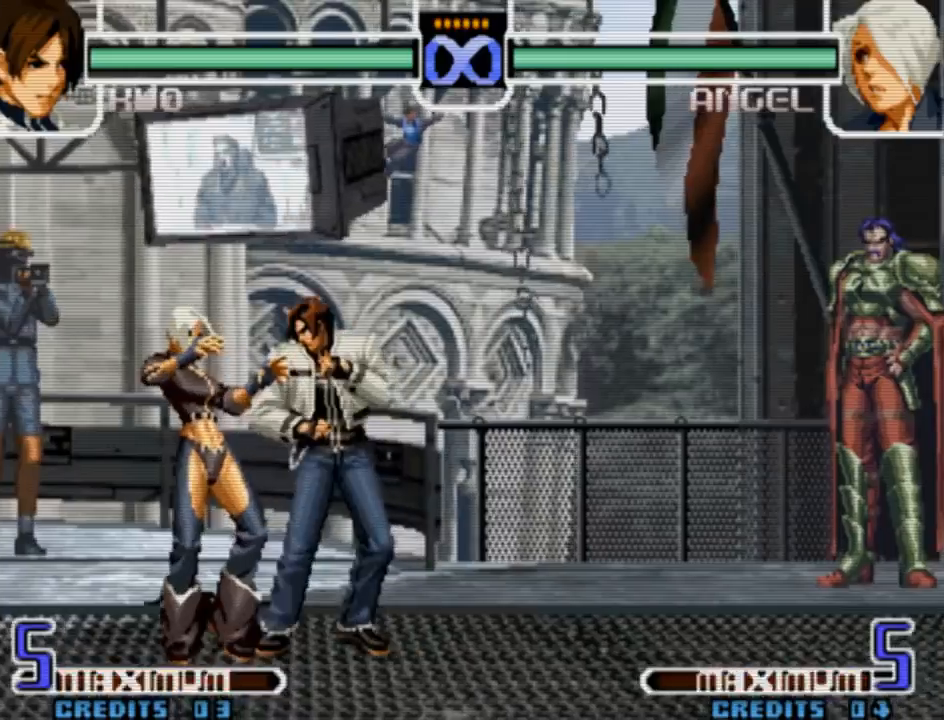
{"buttons": [], "left_stick": "center", "events": [[100, "left_stick", "center"]]}
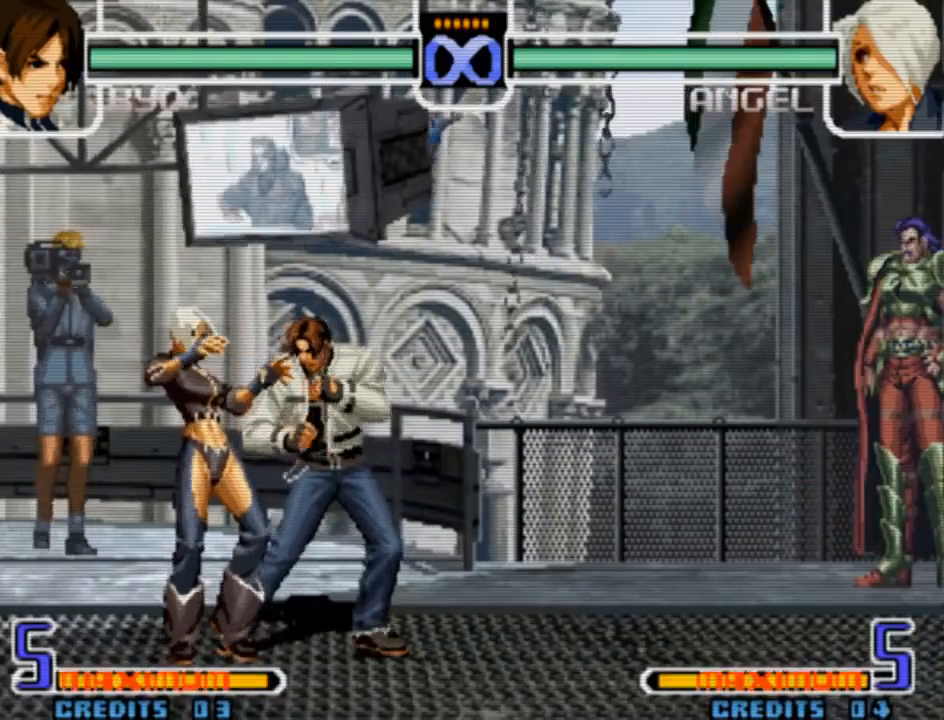
{"buttons": [], "left_stick": "left", "events": [[433, "left_stick", "left"]]}
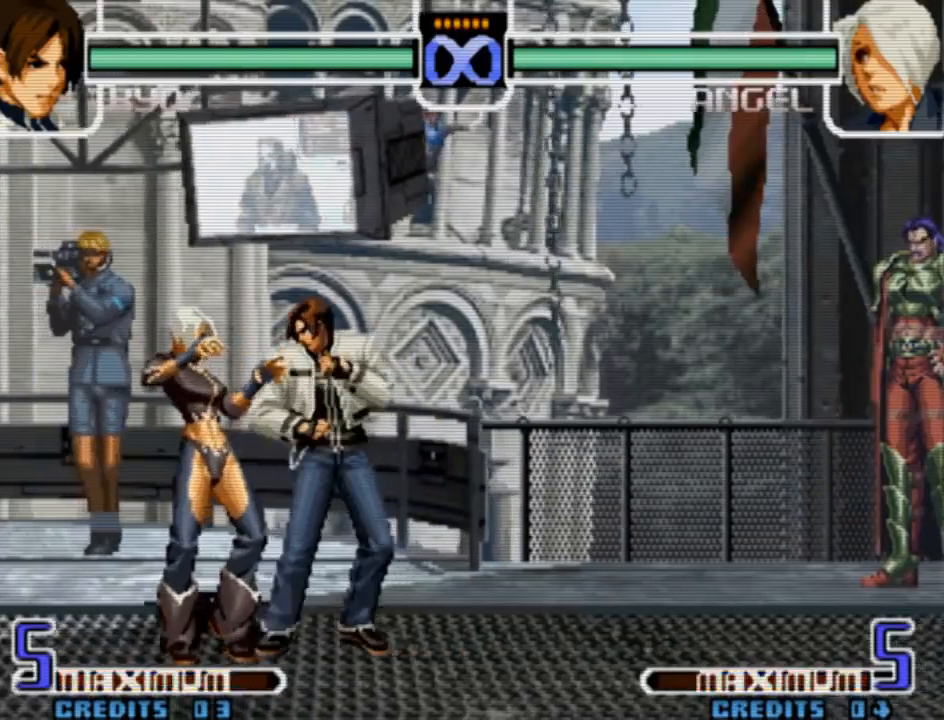
{"buttons": [], "left_stick": "center", "events": [[67, "left_stick", "center"]]}
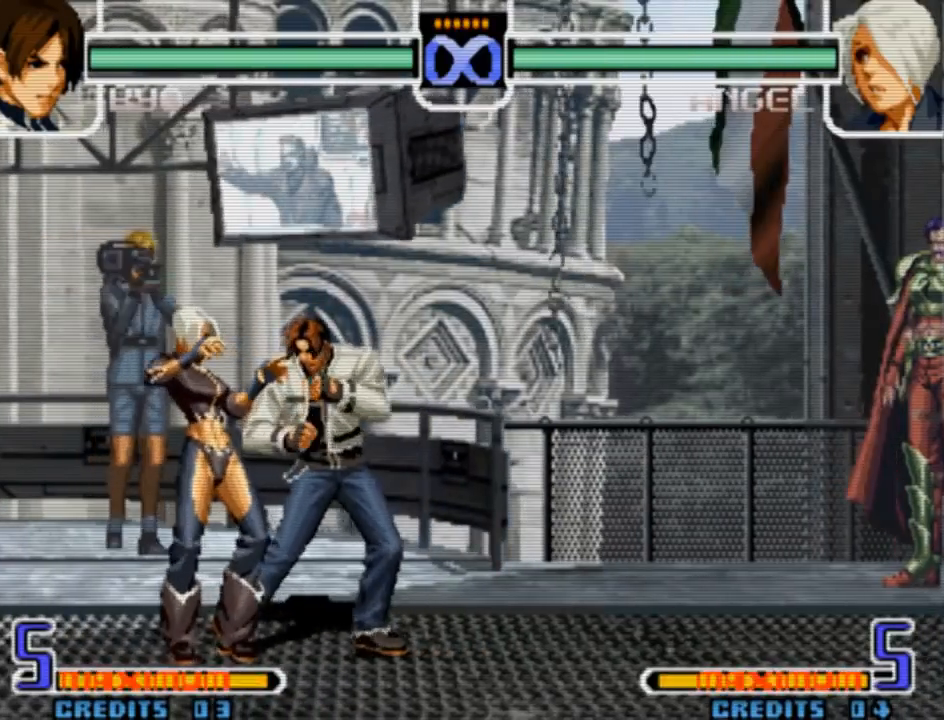
{"buttons": [], "left_stick": "center", "events": []}
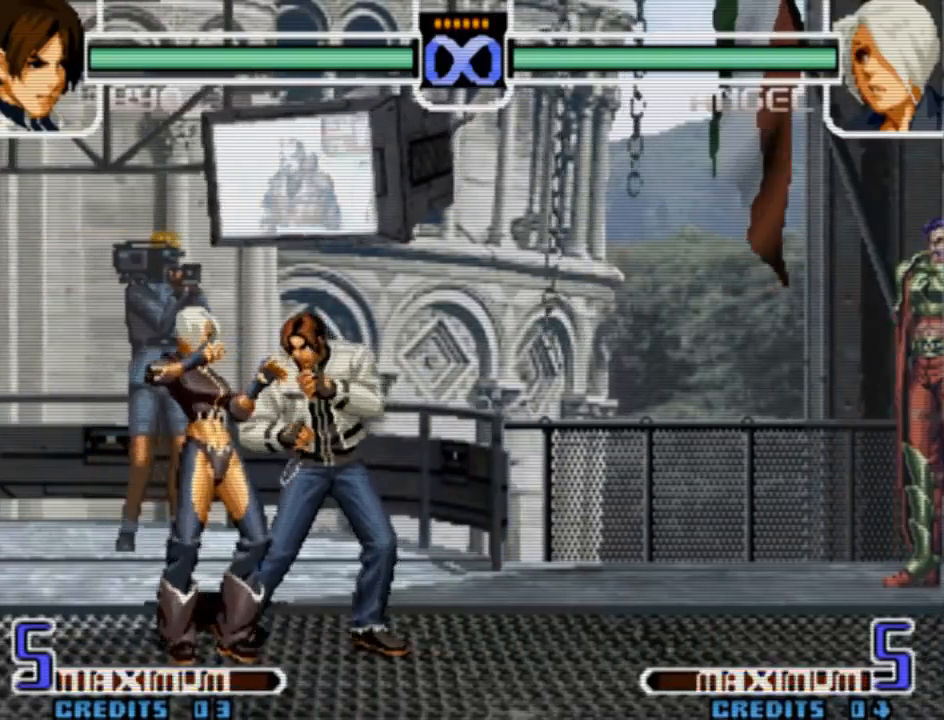
{"buttons": [], "left_stick": "center", "events": [[33, "left_stick", "right"], [100, "left_stick", "center"], [167, "left_stick", "right"], [233, "left_stick", "center"]]}
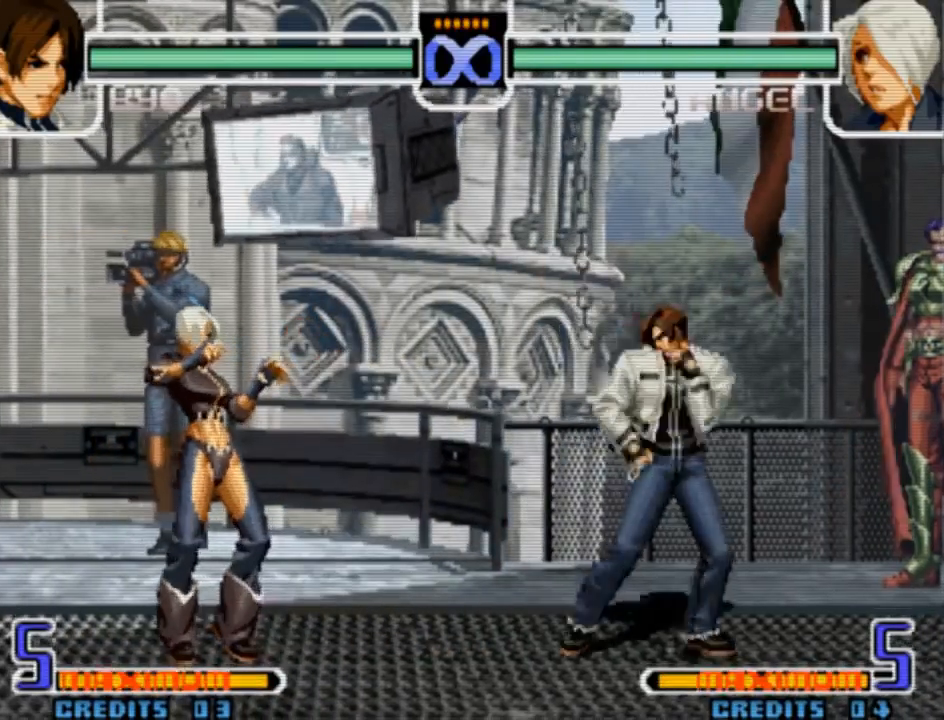
{"buttons": [], "left_stick": "center", "events": []}
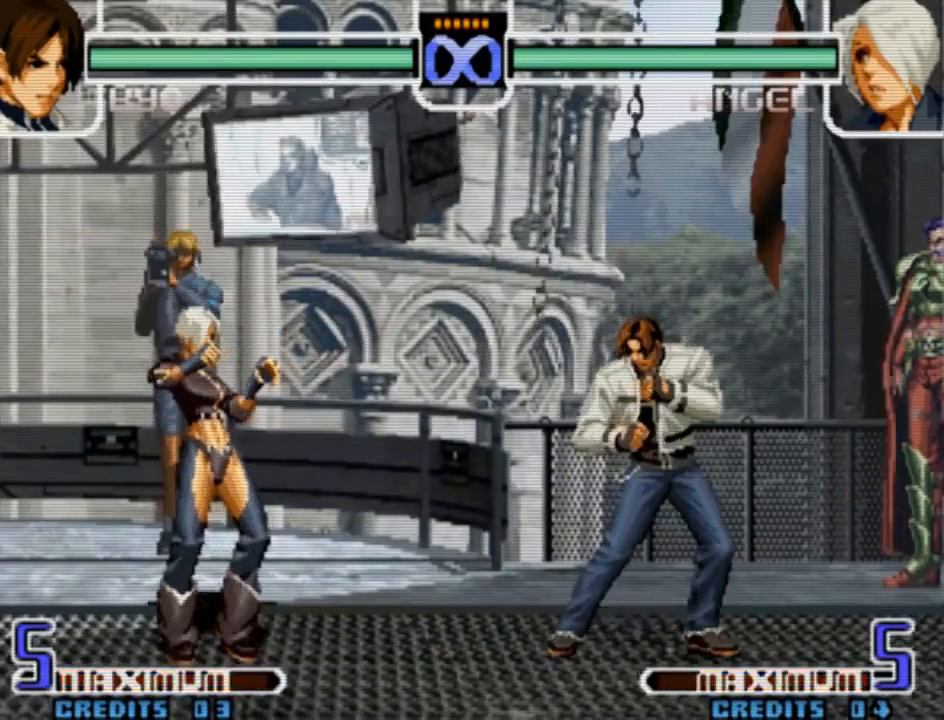
{"buttons": [], "left_stick": "center", "events": []}
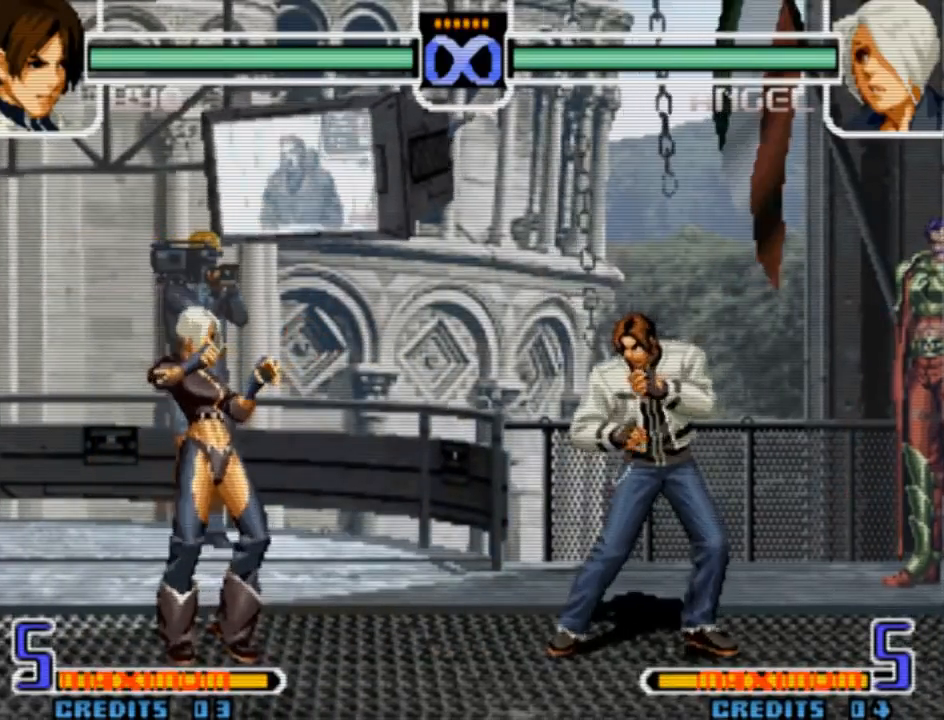
{"buttons": [], "left_stick": "center", "events": []}
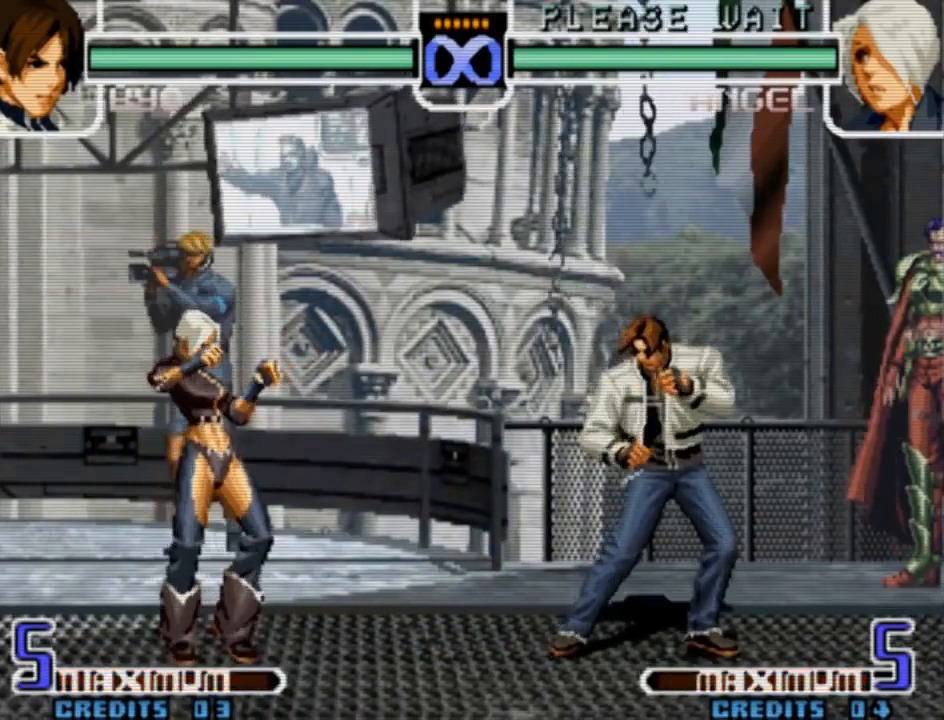
{"buttons": [], "left_stick": "center", "events": []}
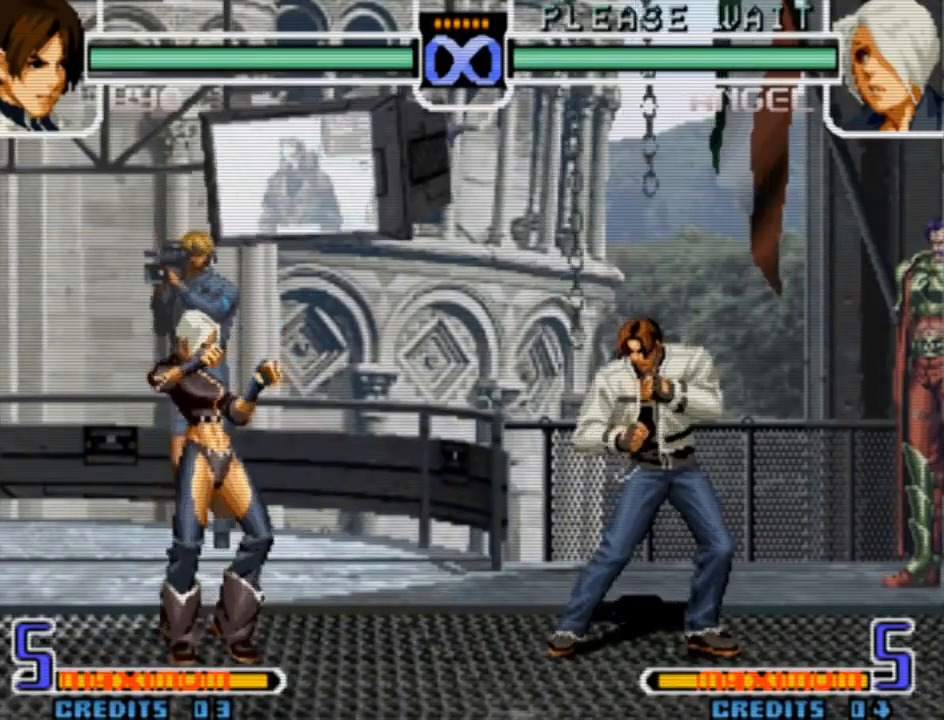
{"buttons": [], "left_stick": "center", "events": []}
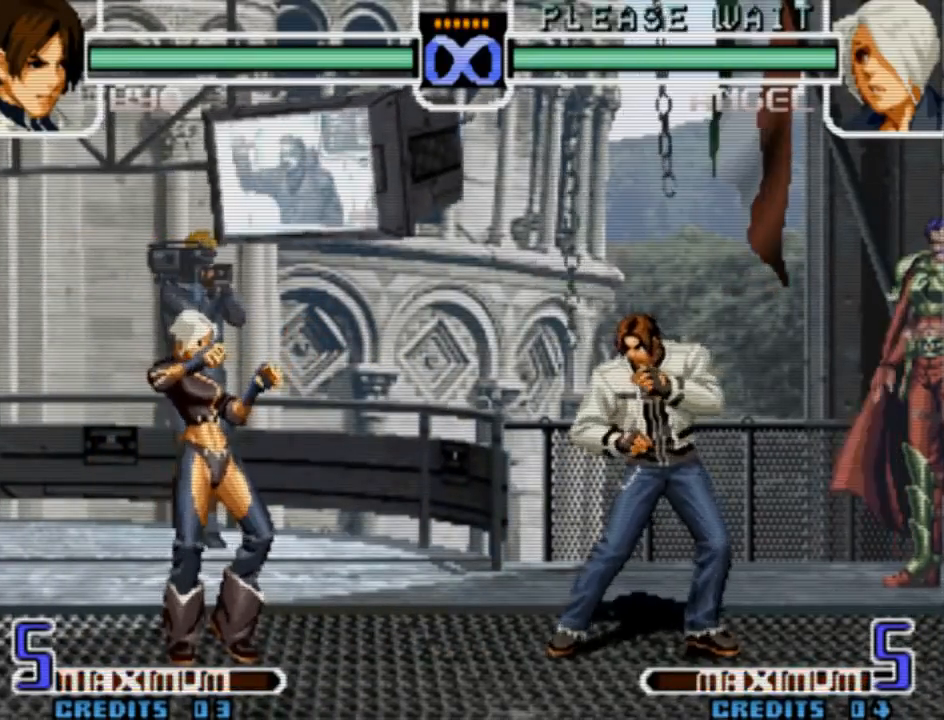
{"buttons": [], "left_stick": "center", "events": []}
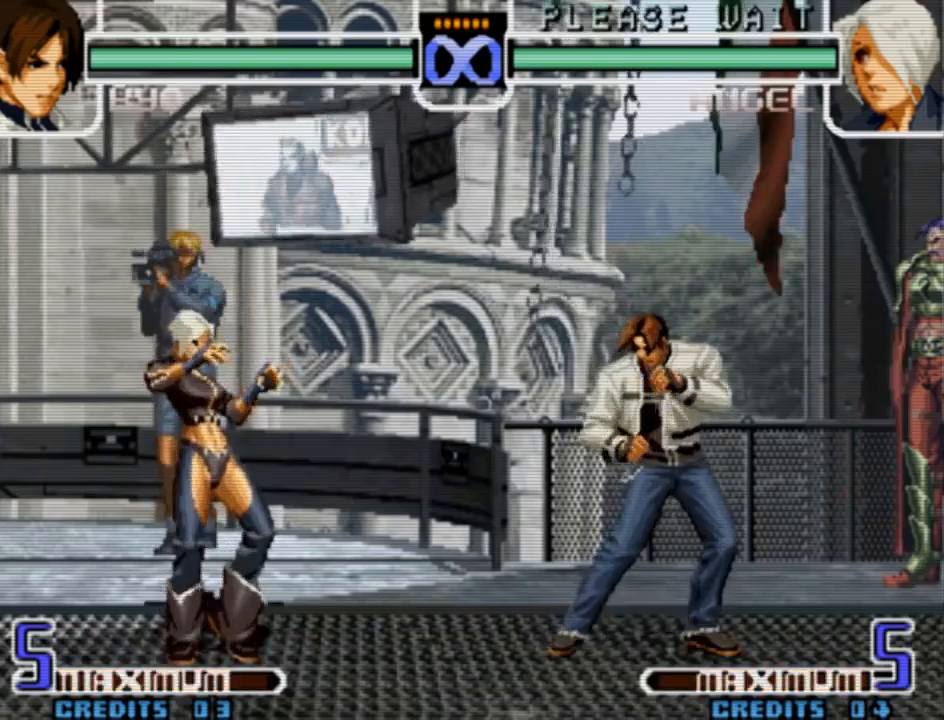
{"buttons": [], "left_stick": "center", "events": []}
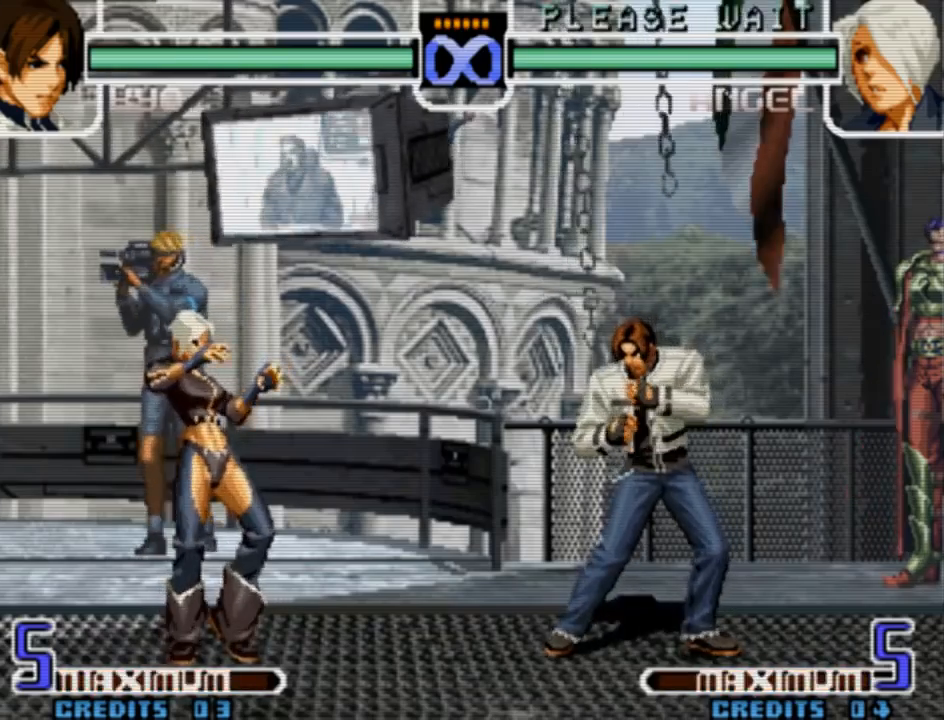
{"buttons": [], "left_stick": "center", "events": []}
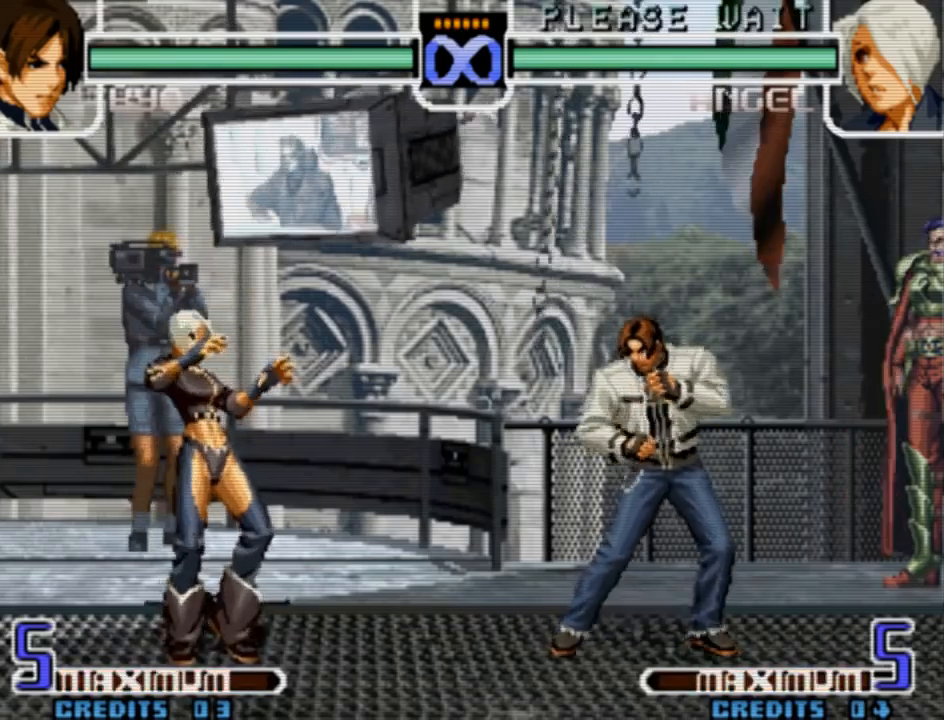
{"buttons": [], "left_stick": "center", "events": []}
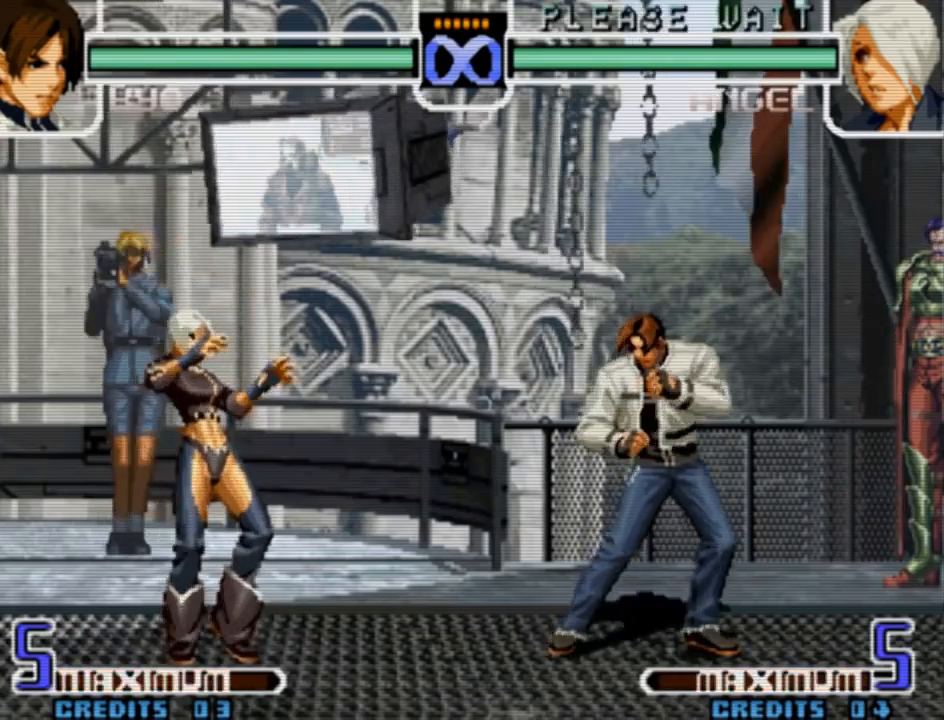
{"buttons": [], "left_stick": "down", "events": [[100, "left_stick", "down"], [267, "left_stick", "up-left"], [500, "left_stick", "down"]]}
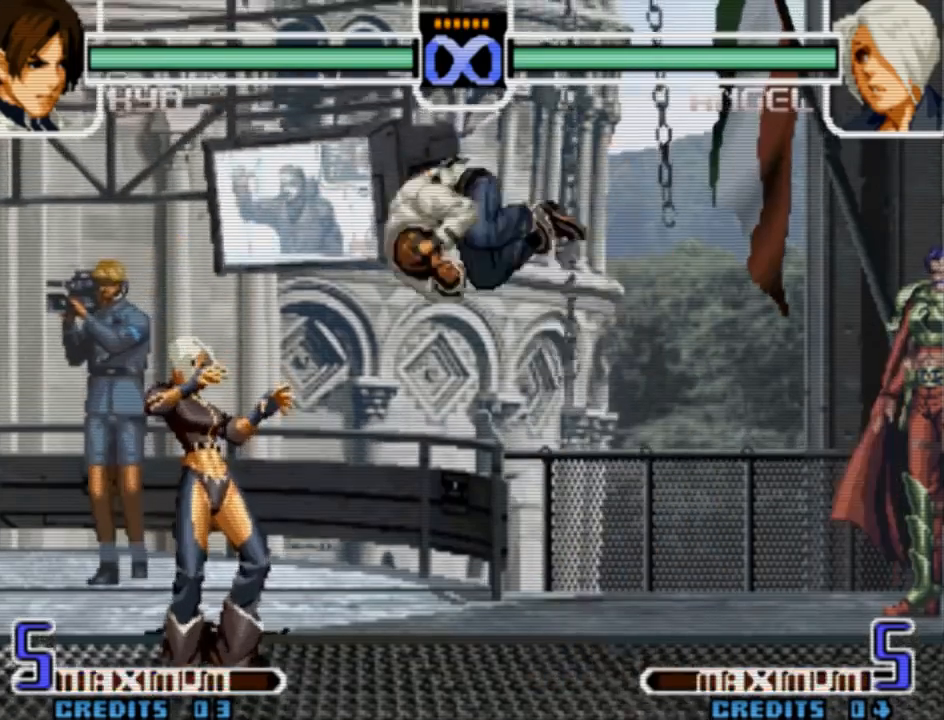
{"buttons": [], "left_stick": "center", "events": [[33, "CROSS", "down"], [200, "CROSS", "up"], [200, "left_stick", "center"]]}
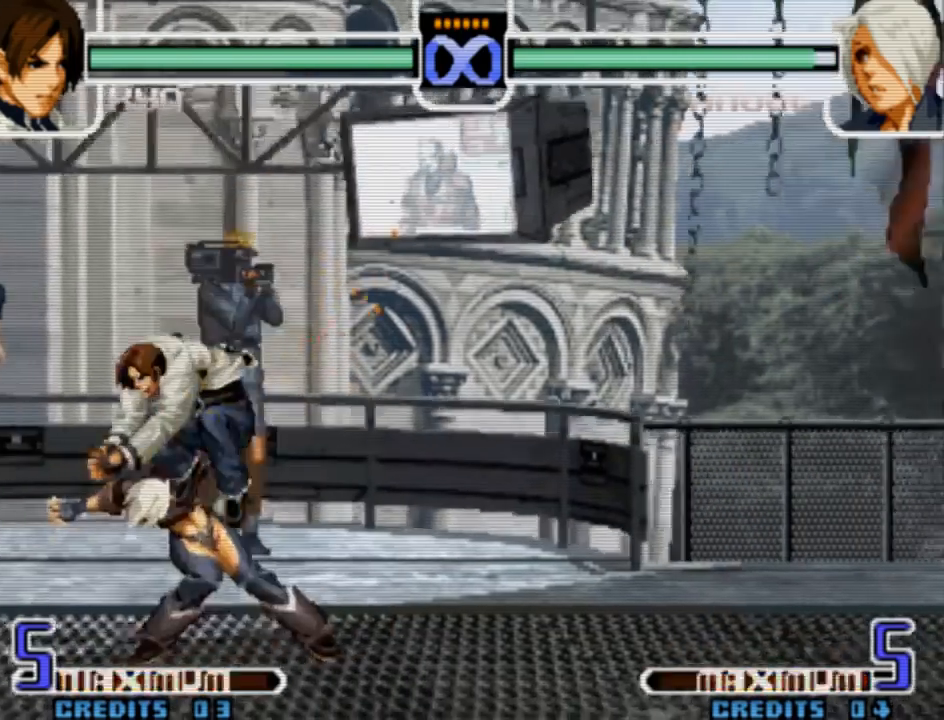
{"buttons": [], "left_stick": "center", "events": []}
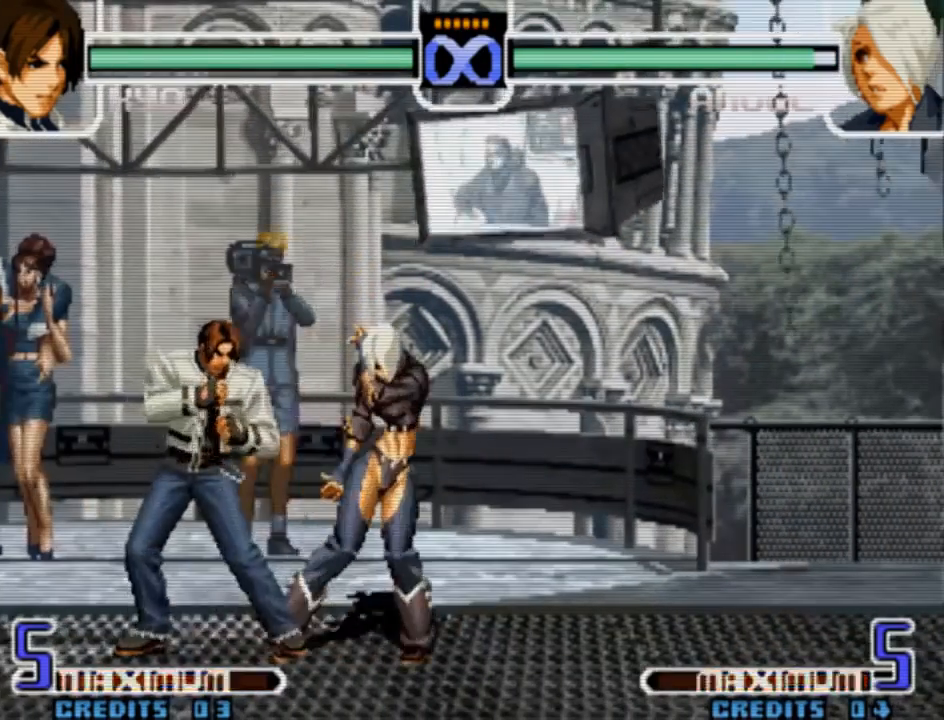
{"buttons": [], "left_stick": "center", "events": []}
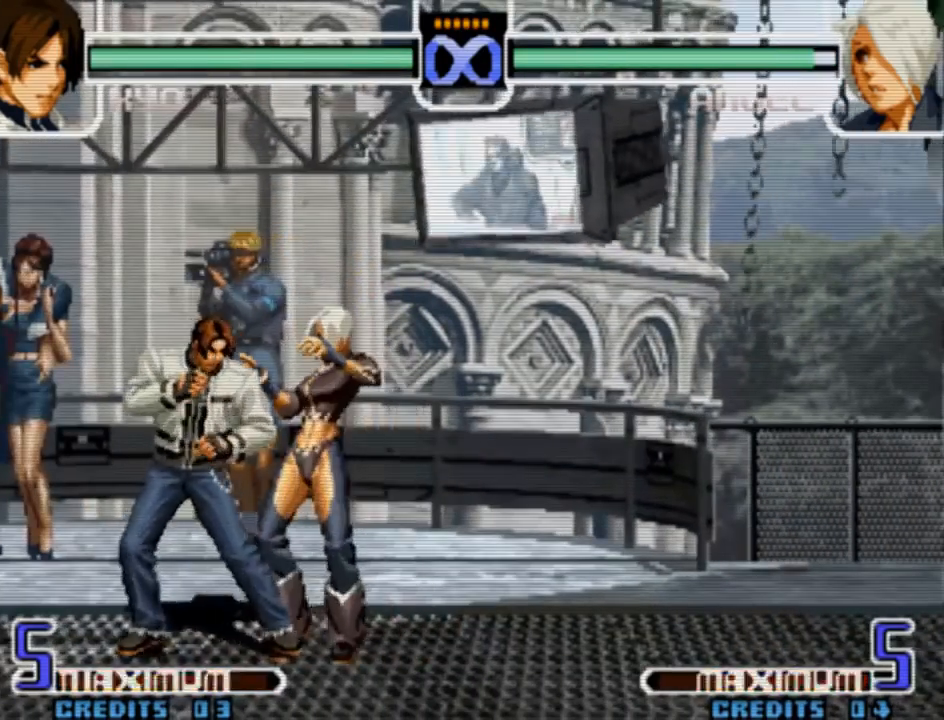
{"buttons": [], "left_stick": "center", "events": []}